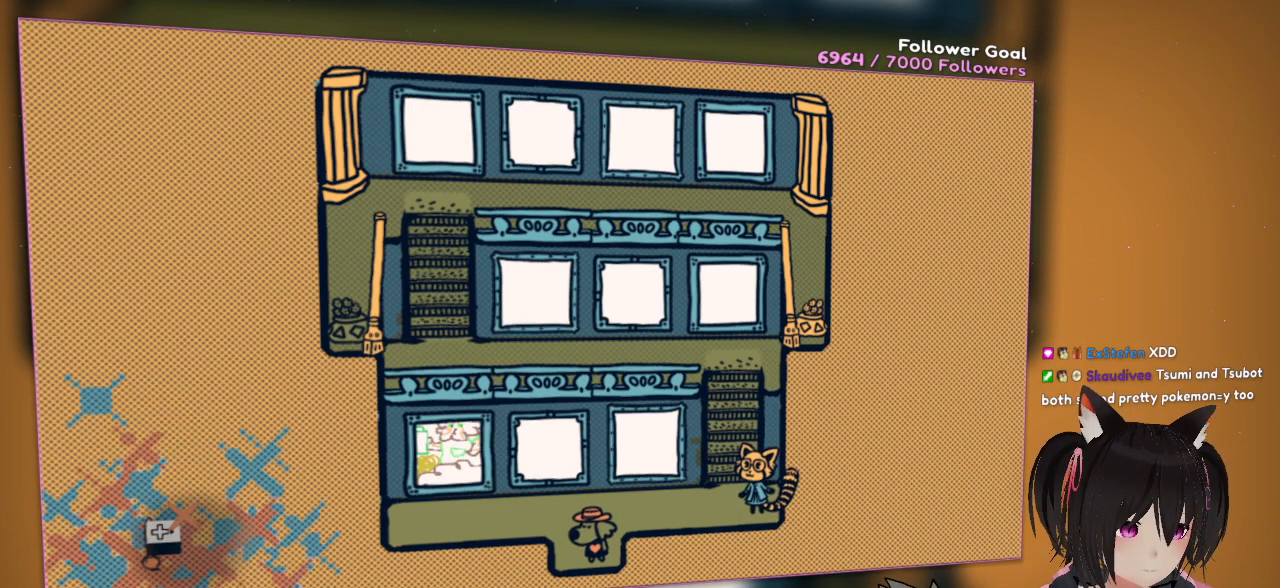
Gameplay with a controller (Nintendo layout); each line is a JSON object with the inputs held at the frame after it. "events" lists button and stick changes between this image and that frame as [ms after this image, input, new state], when the widget could be followed in between. Not read: L1 L2 R1.
{"buttons": ["R2"], "left_stick": "center", "right_stick": "center", "events": []}
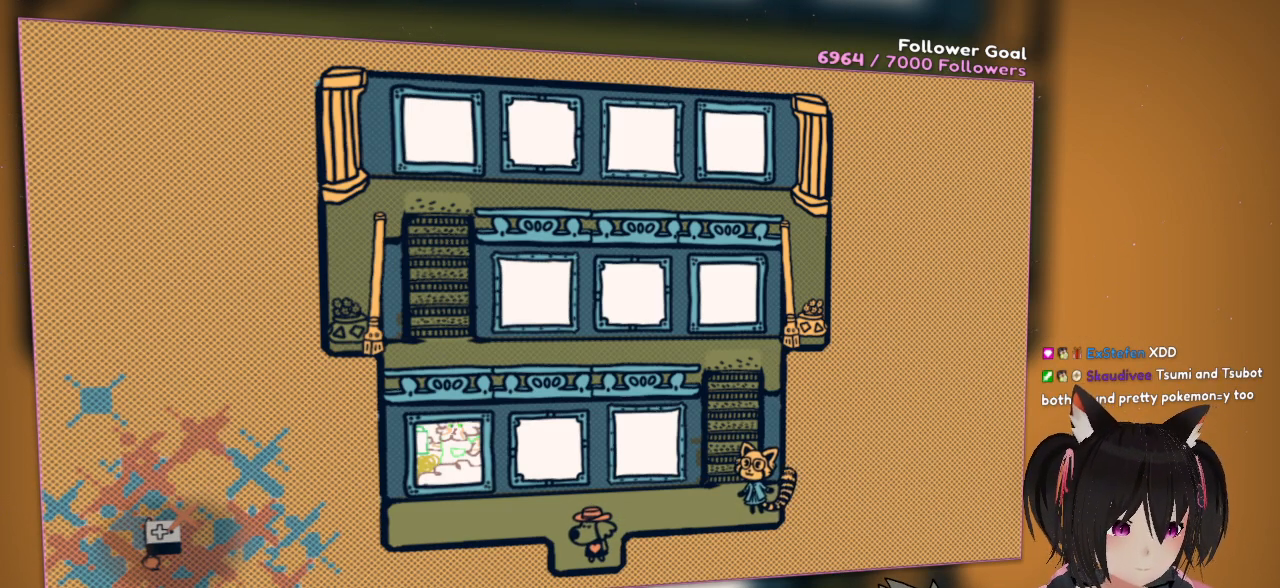
{"buttons": [], "left_stick": "center", "right_stick": "center", "events": [[500, "R2", "up"]]}
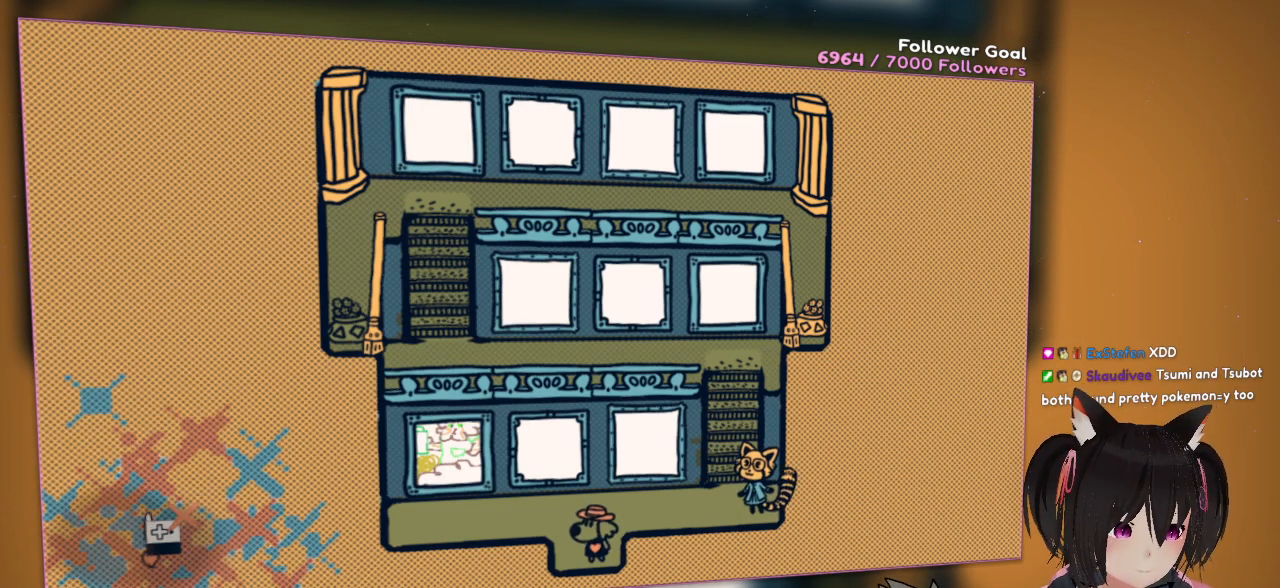
{"buttons": ["DPAD_RIGHT"], "left_stick": "center", "right_stick": "center", "events": [[417, "DPAD_RIGHT", "down"]]}
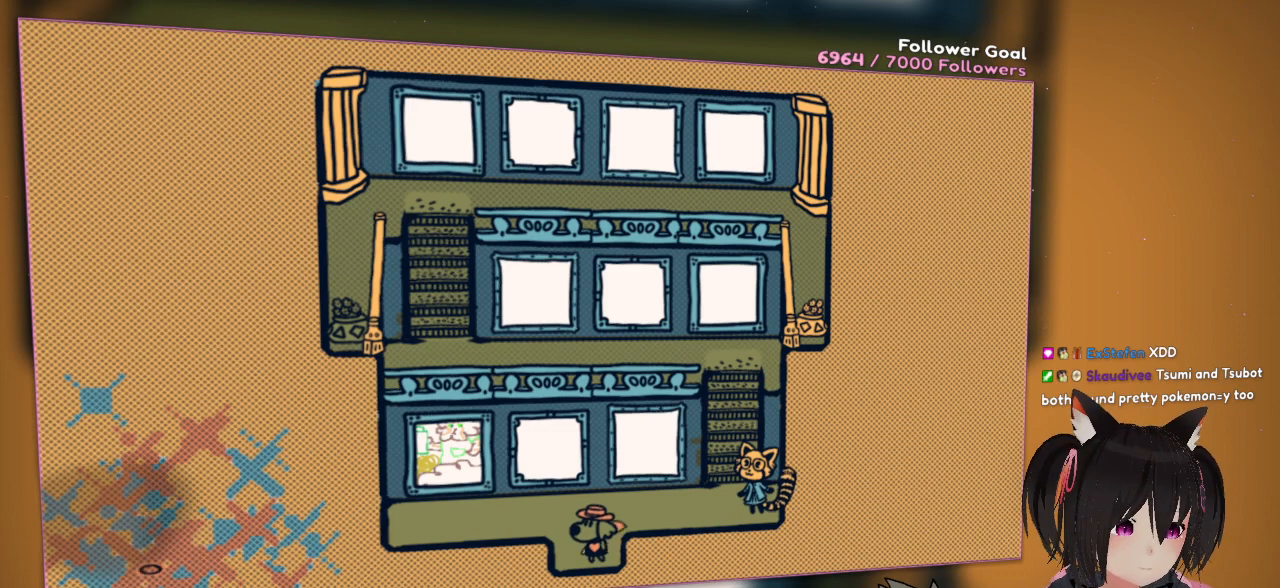
{"buttons": ["R2"], "left_stick": "center", "right_stick": "center", "events": [[17, "DPAD_RIGHT", "up"], [50, "R2", "down"]]}
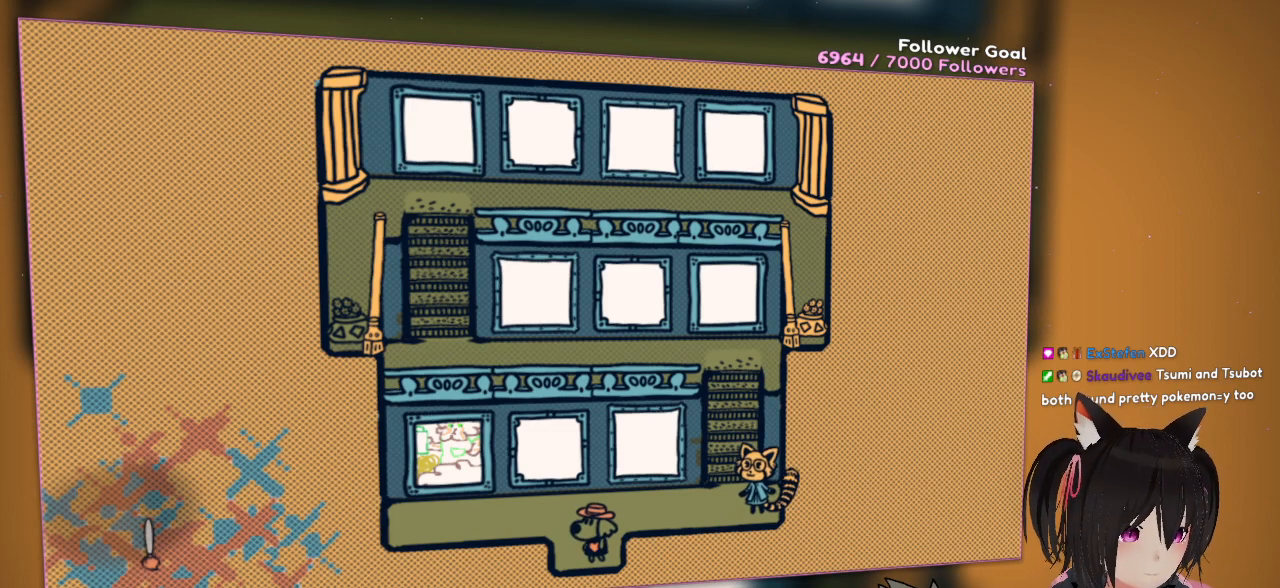
{"buttons": [], "left_stick": "center", "right_stick": "center", "events": [[383, "R2", "up"]]}
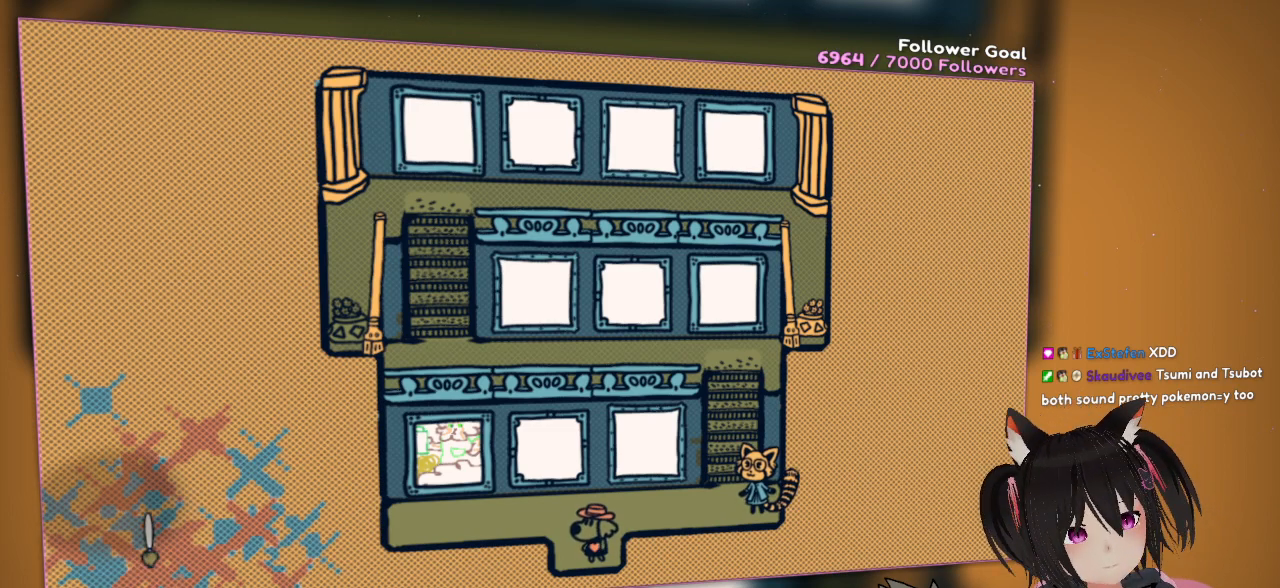
{"buttons": [], "left_stick": "center", "right_stick": "center", "events": []}
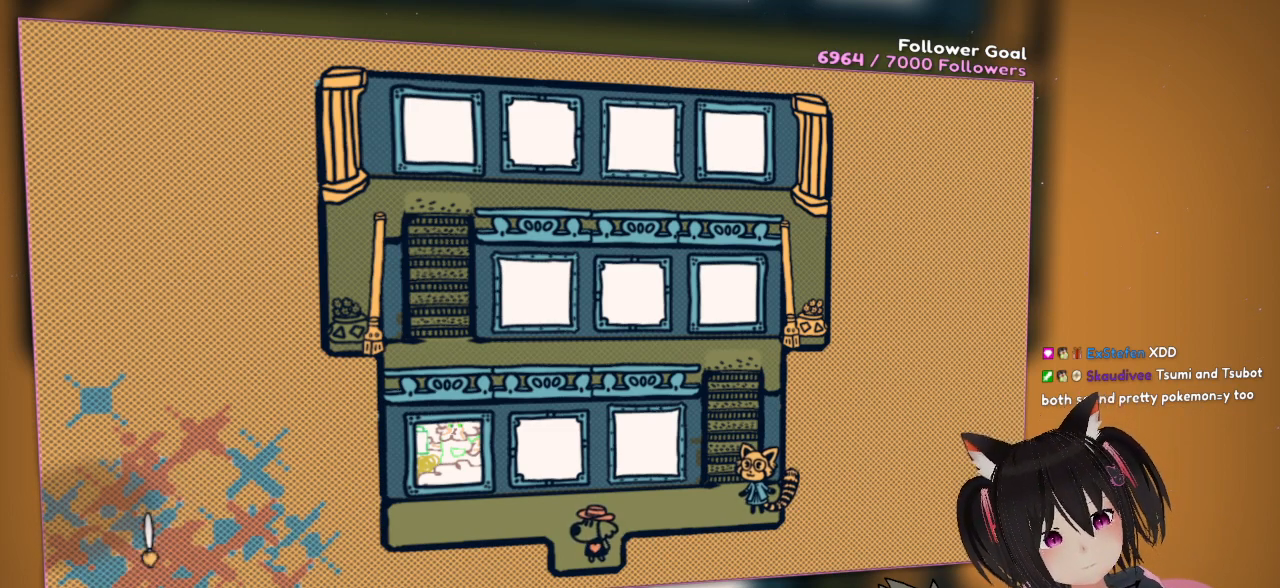
{"buttons": ["R2"], "left_stick": "center", "right_stick": "center", "events": [[217, "R2", "down"]]}
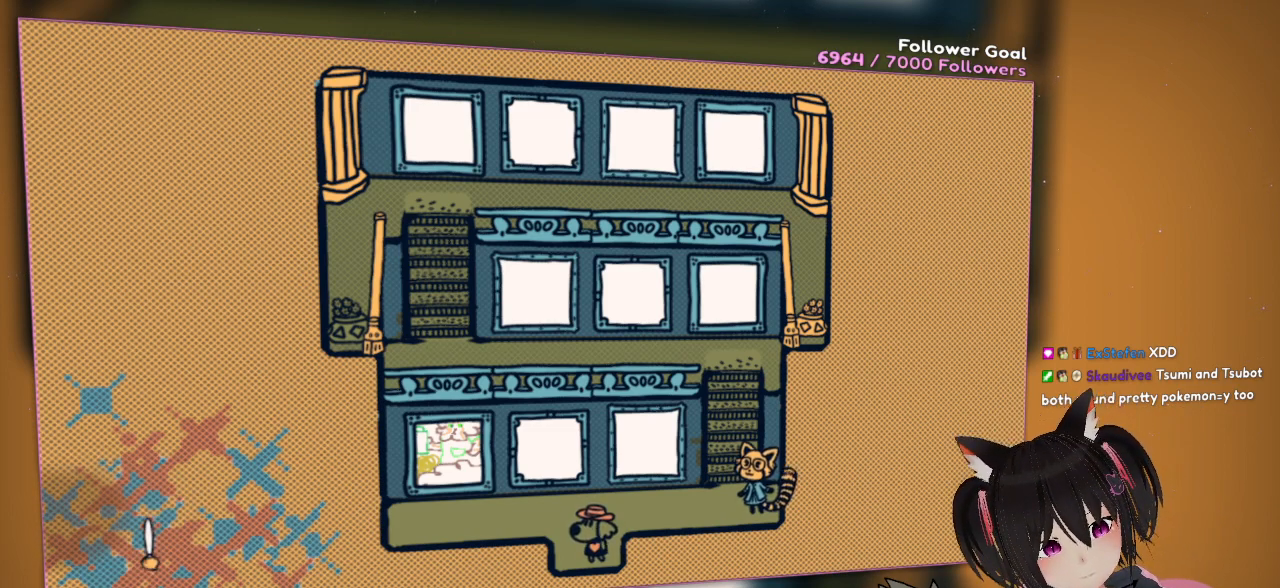
{"buttons": ["R2"], "left_stick": "center", "right_stick": "center", "events": []}
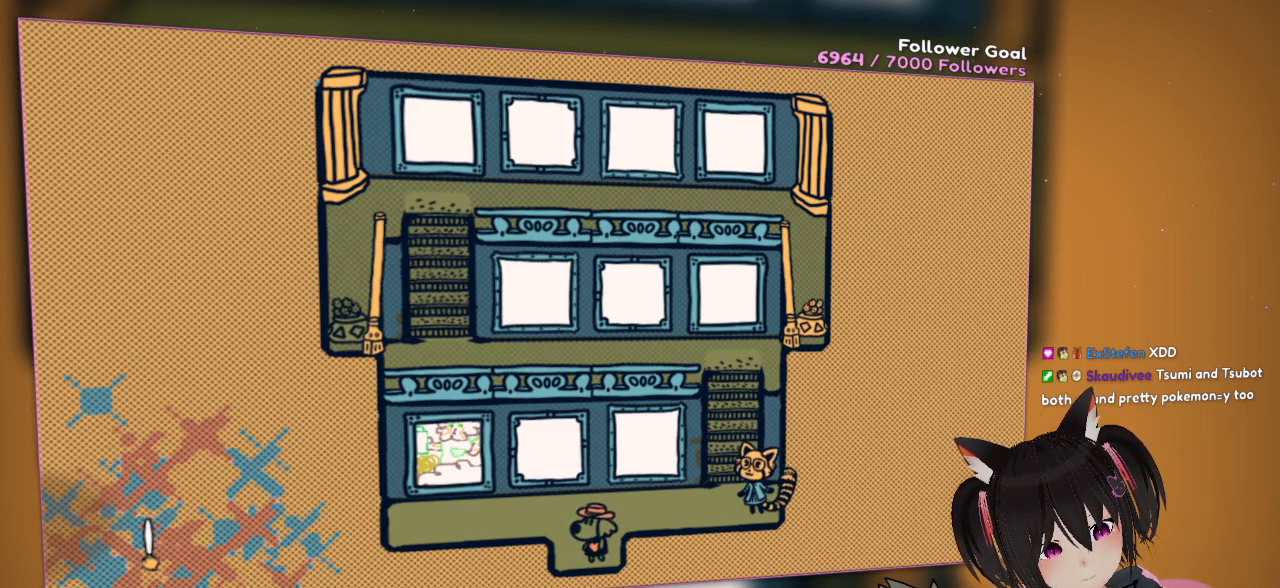
{"buttons": ["R2"], "left_stick": "center", "right_stick": "center", "events": []}
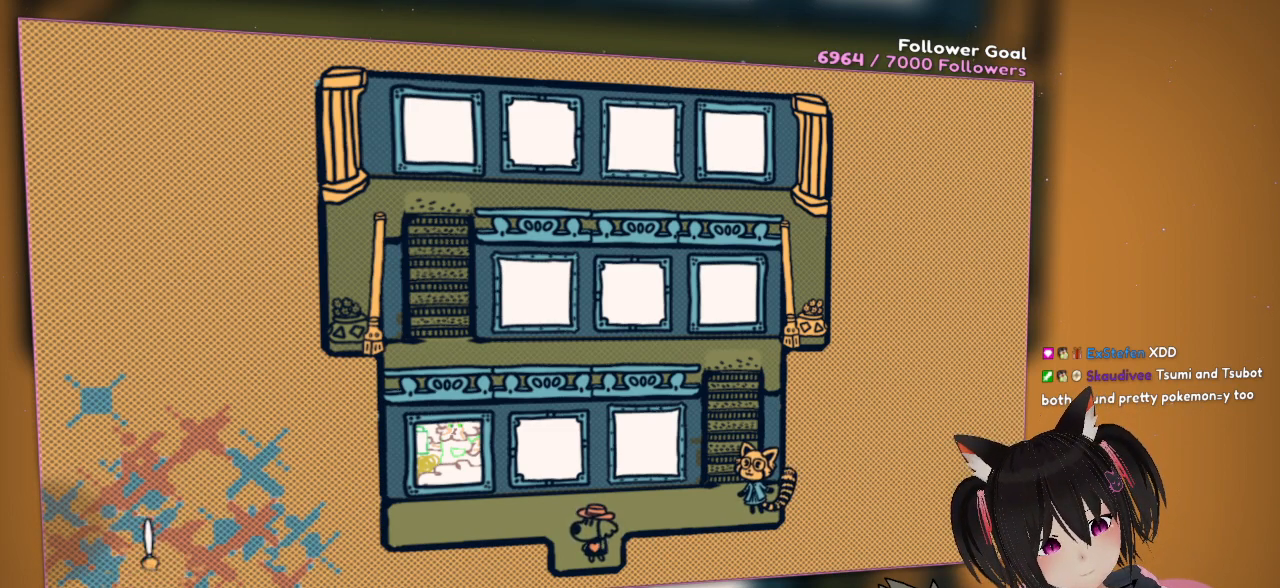
{"buttons": ["R2"], "left_stick": "center", "right_stick": "center", "events": []}
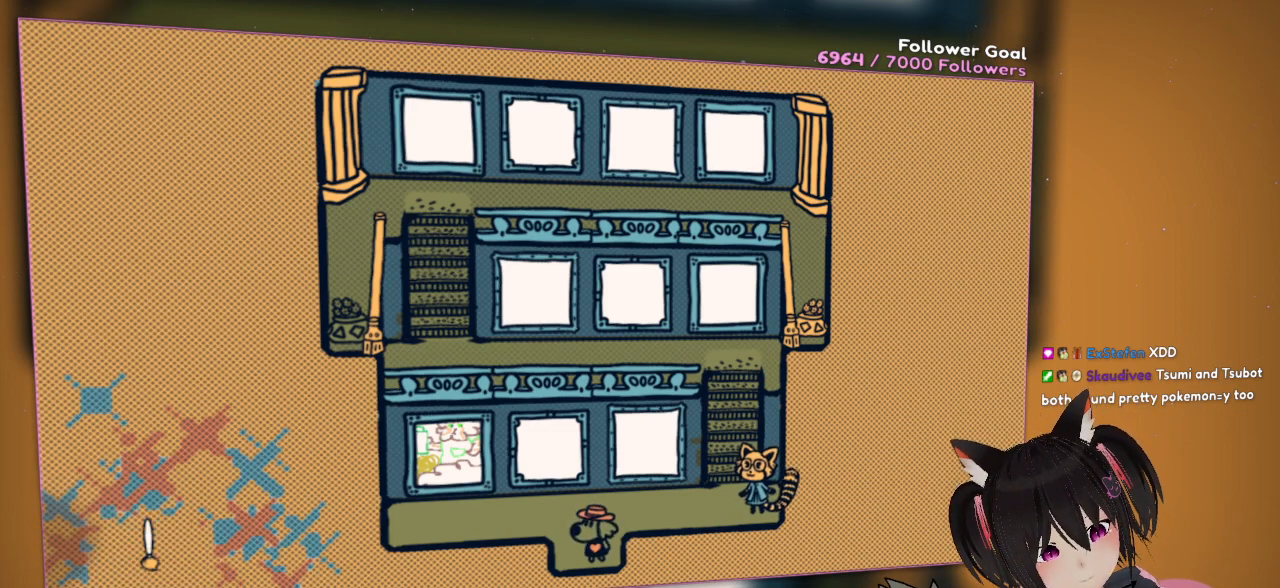
{"buttons": ["R2"], "left_stick": "center", "right_stick": "center", "events": []}
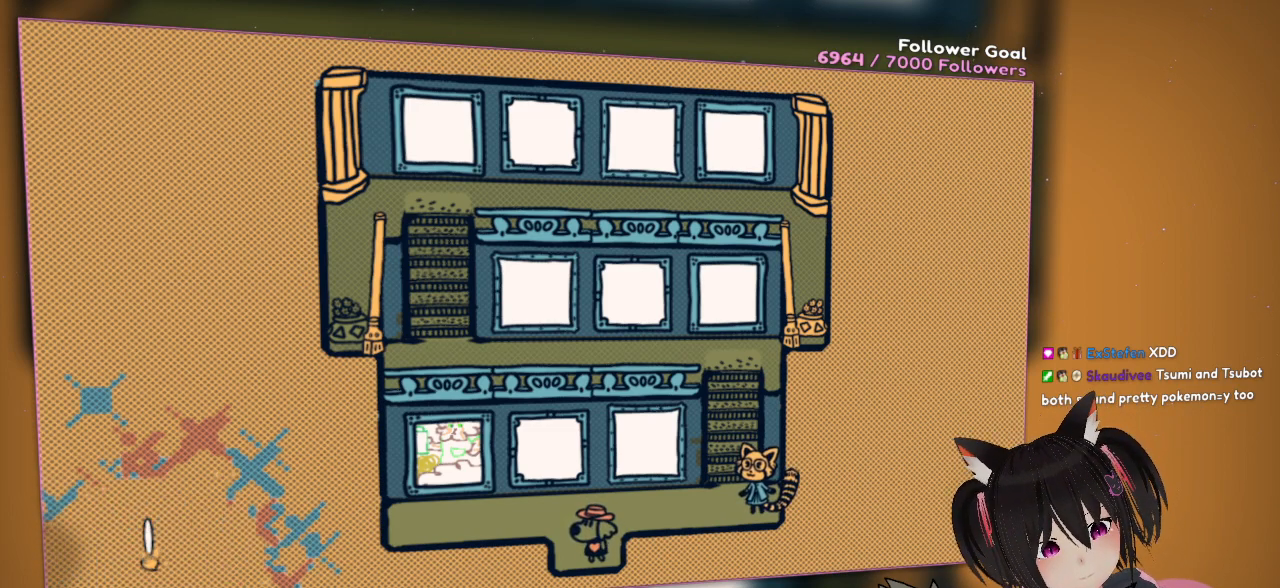
{"buttons": ["R2"], "left_stick": "center", "right_stick": "center", "events": []}
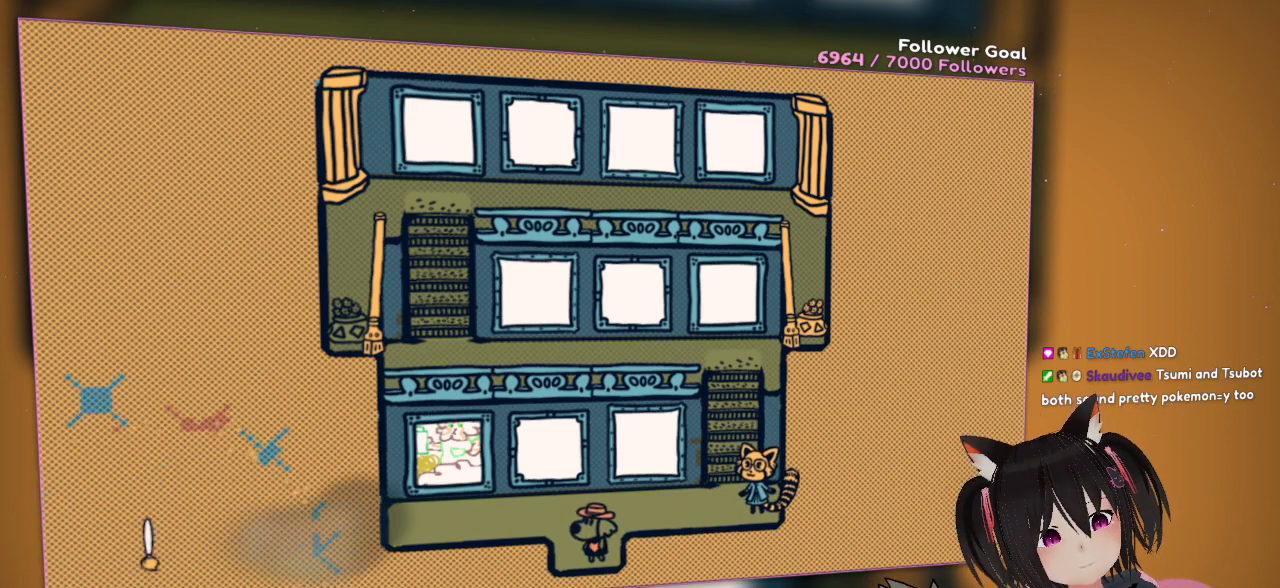
{"buttons": ["R2"], "left_stick": "center", "right_stick": "center", "events": []}
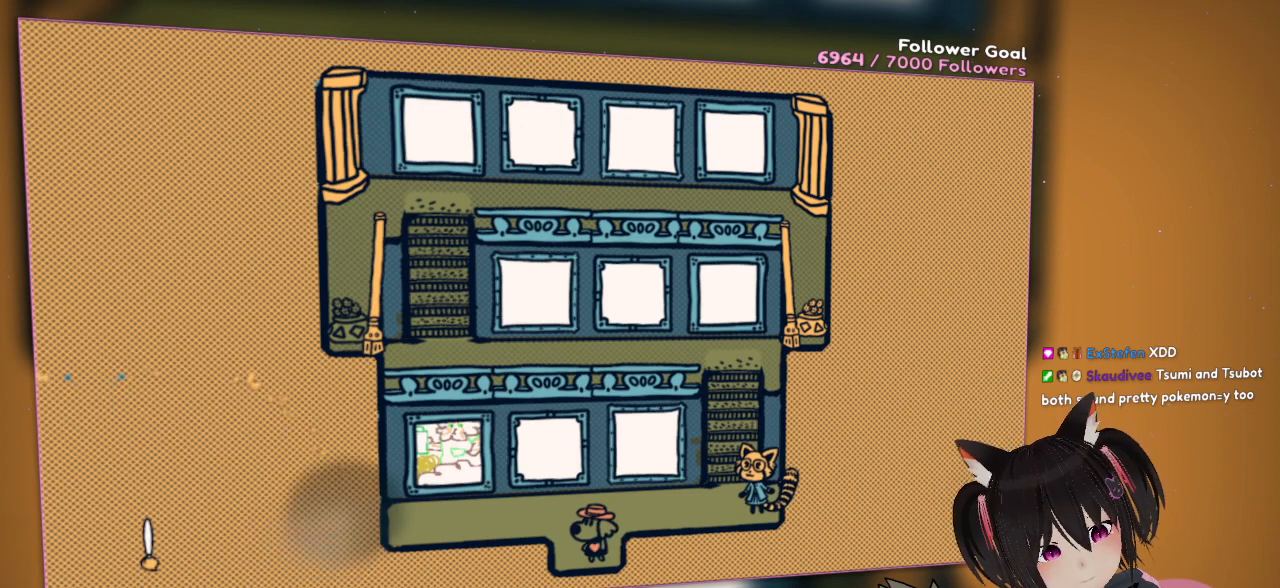
{"buttons": ["R2"], "left_stick": "center", "right_stick": "center", "events": []}
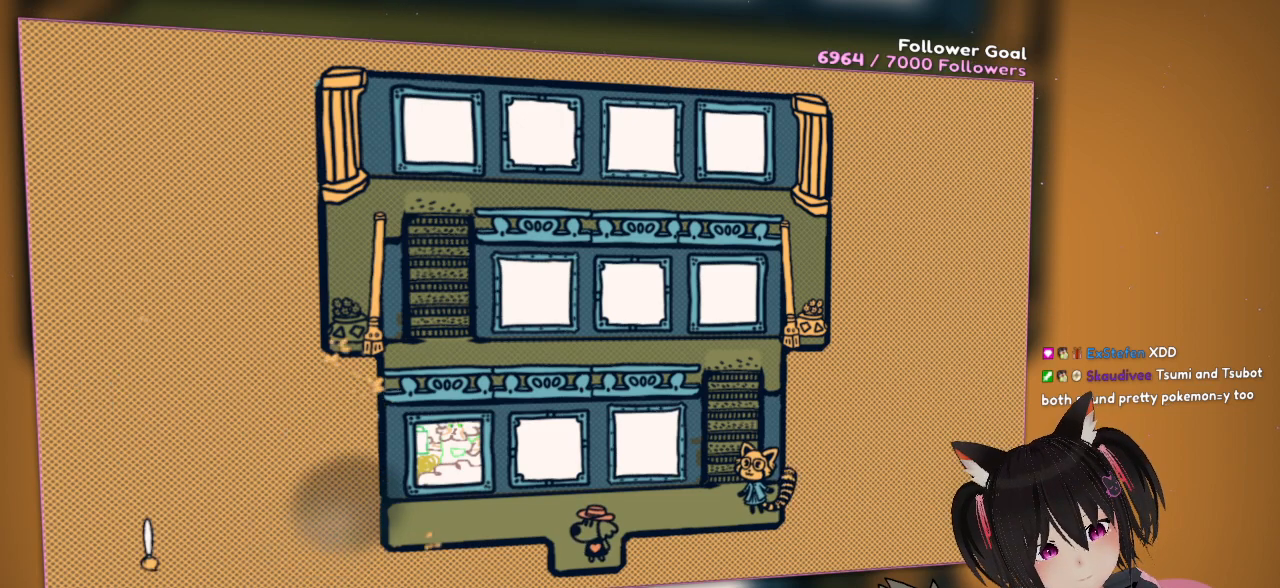
{"buttons": ["R2"], "left_stick": "center", "right_stick": "center", "events": []}
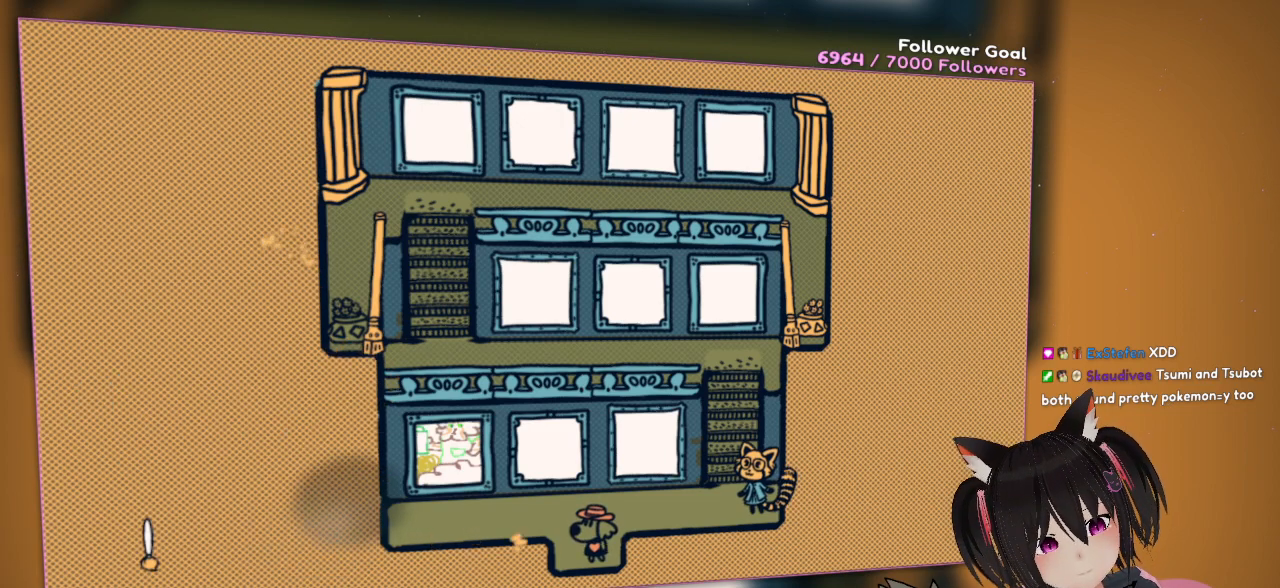
{"buttons": ["R2"], "left_stick": "center", "right_stick": "center", "events": []}
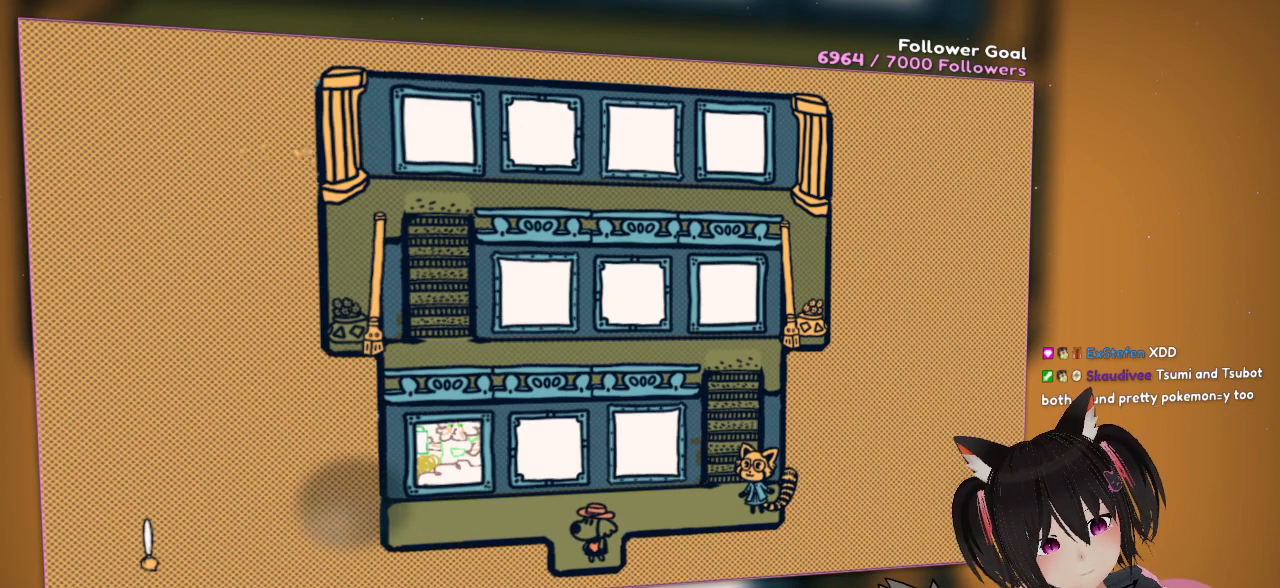
{"buttons": [], "left_stick": "center", "right_stick": "center", "events": [[467, "R2", "up"]]}
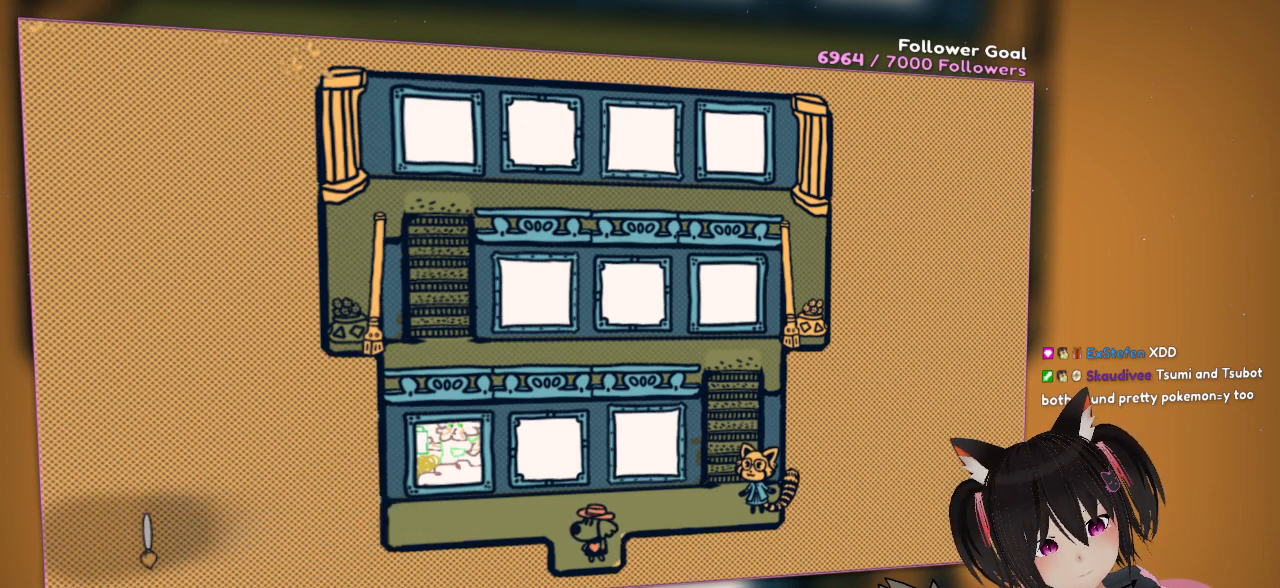
{"buttons": [], "left_stick": "center", "right_stick": "center", "events": []}
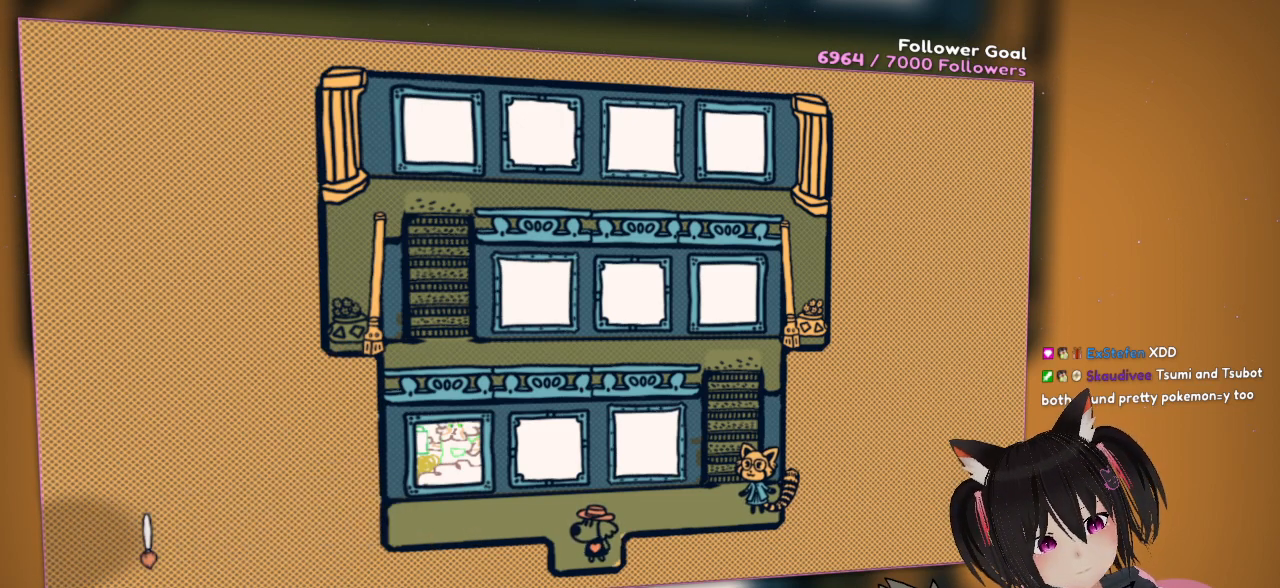
{"buttons": [], "left_stick": "center", "right_stick": "center", "events": []}
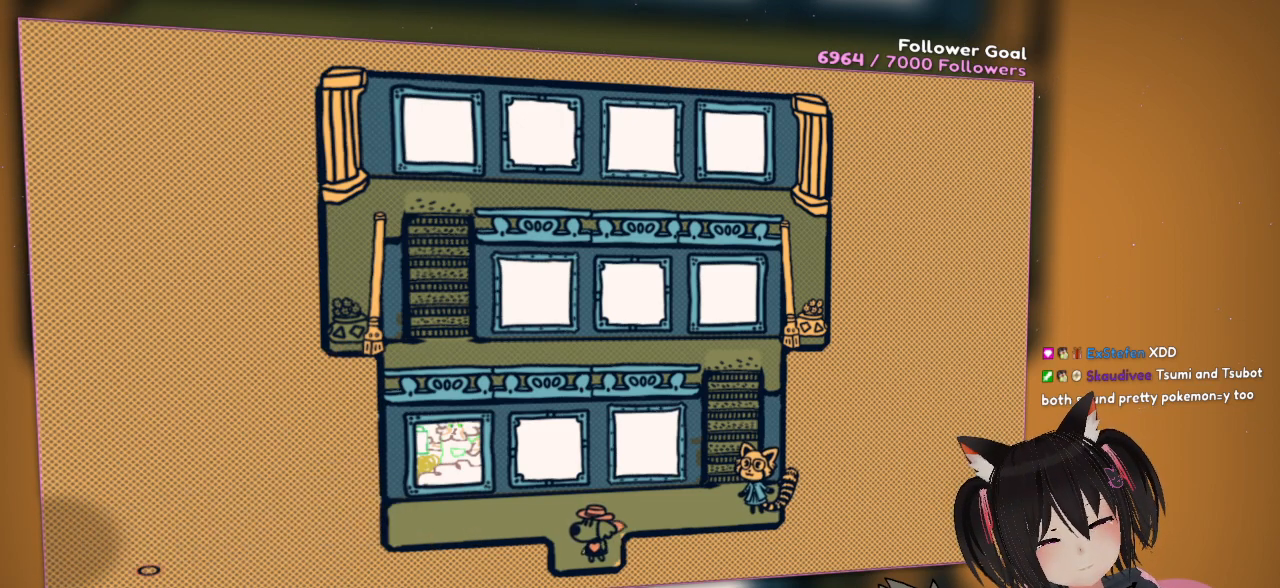
{"buttons": [], "left_stick": "center", "right_stick": "center", "events": []}
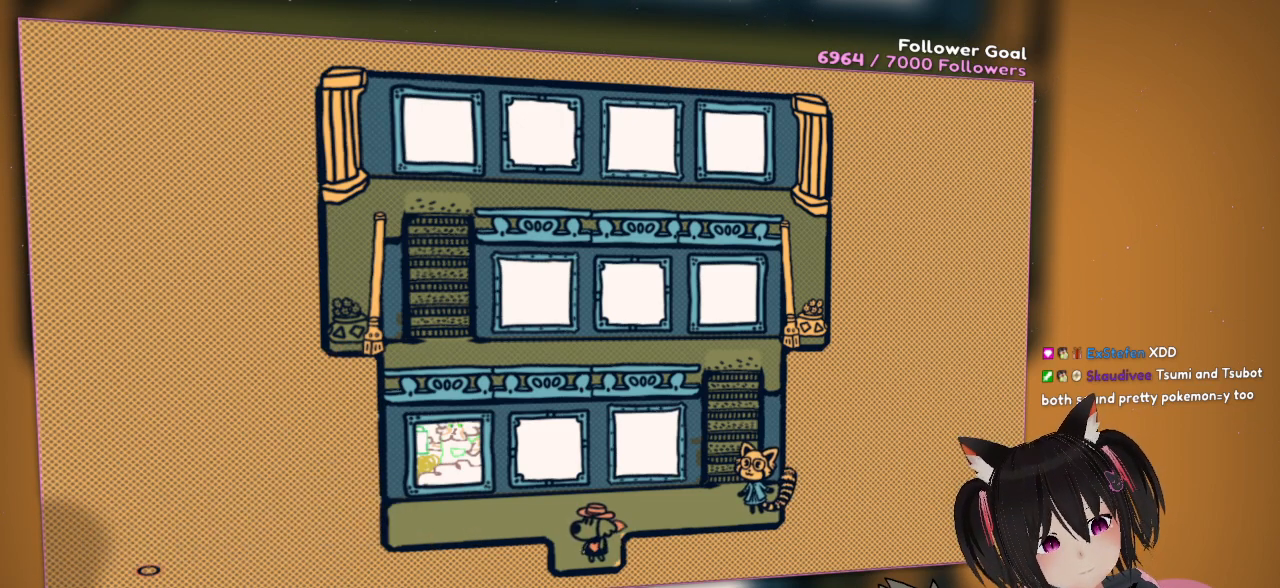
{"buttons": [], "left_stick": "center", "right_stick": "center", "events": []}
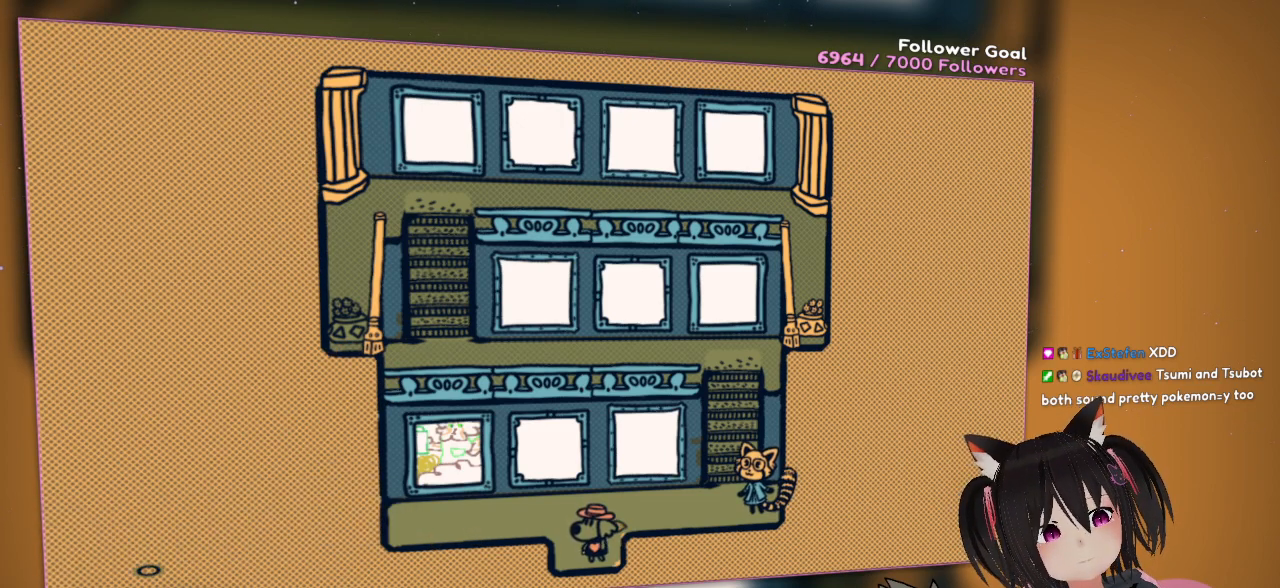
{"buttons": [], "left_stick": "center", "right_stick": "center", "events": []}
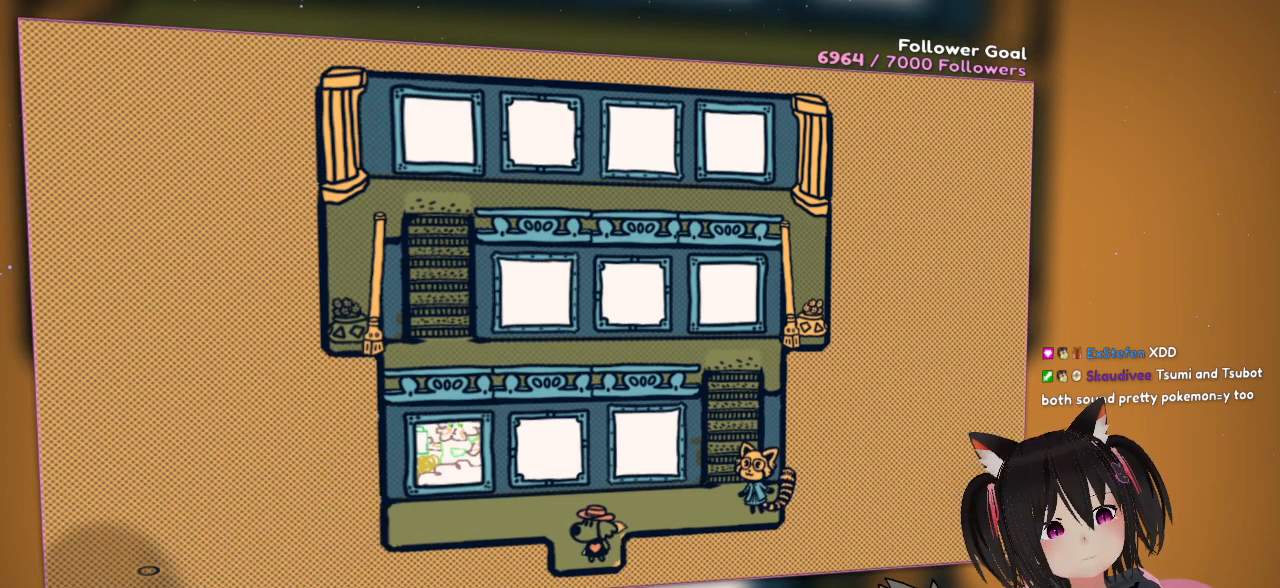
{"buttons": [], "left_stick": "center", "right_stick": "center", "events": []}
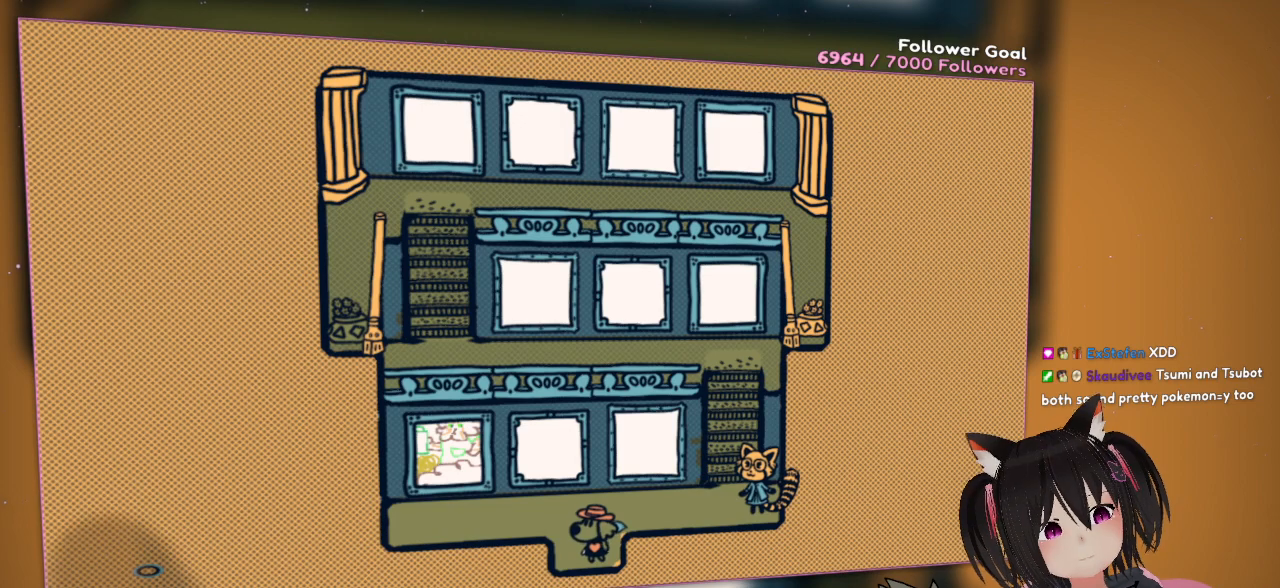
{"buttons": [], "left_stick": "center", "right_stick": "center", "events": [[150, "DPAD_RIGHT", "down"], [317, "DPAD_RIGHT", "up"]]}
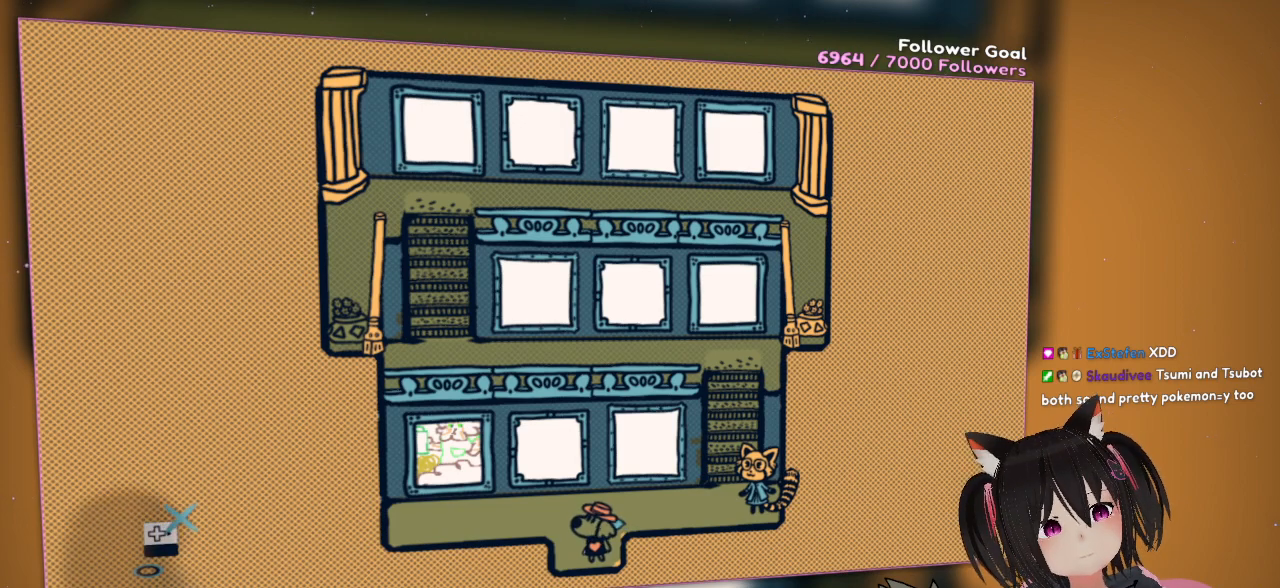
{"buttons": ["DPAD_DOWN"], "left_stick": "center", "right_stick": "center", "events": [[150, "DPAD_RIGHT", "down"], [300, "DPAD_RIGHT", "up"], [417, "DPAD_DOWN", "down"]]}
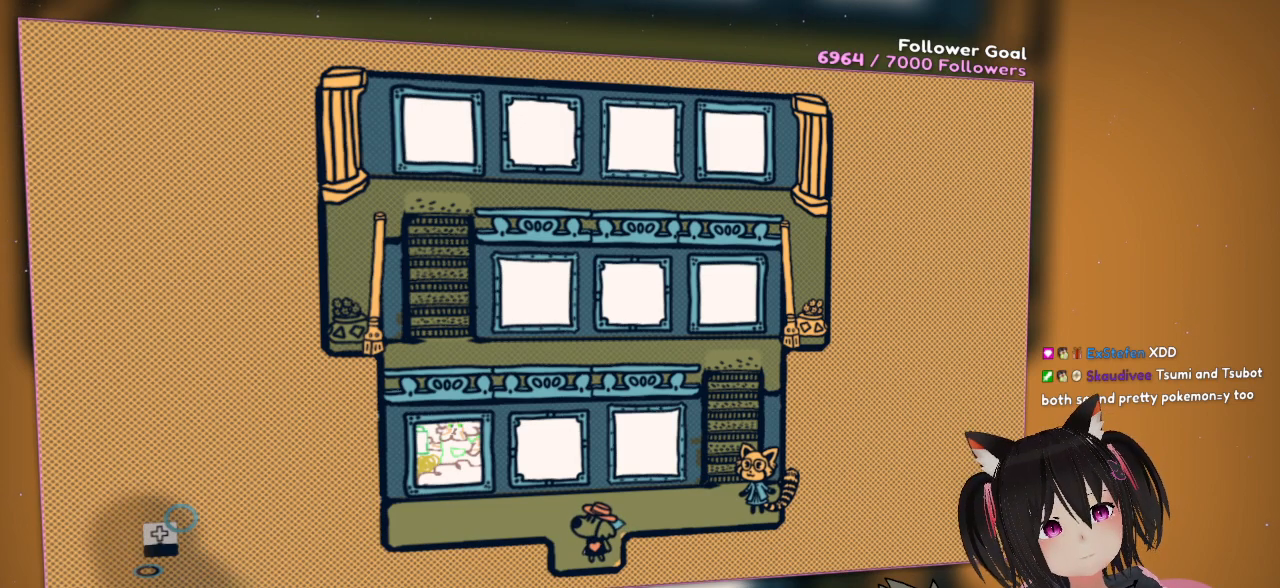
{"buttons": ["R2"], "left_stick": "center", "right_stick": "center", "events": [[83, "DPAD_DOWN", "up"], [300, "R2", "down"]]}
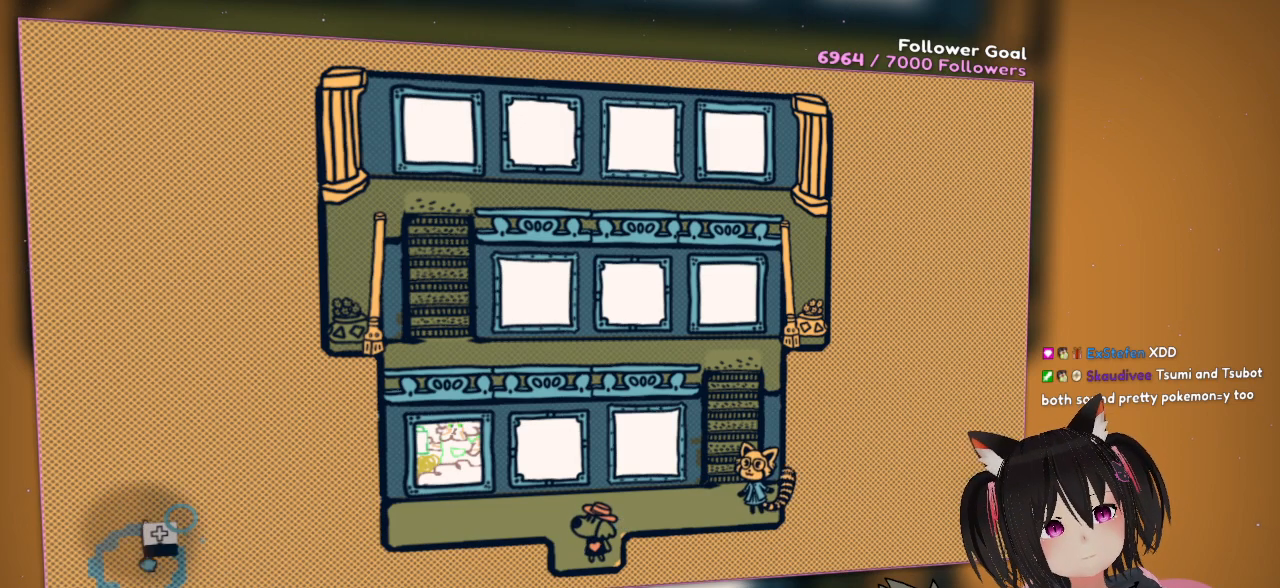
{"buttons": ["R2"], "left_stick": "center", "right_stick": "center", "events": []}
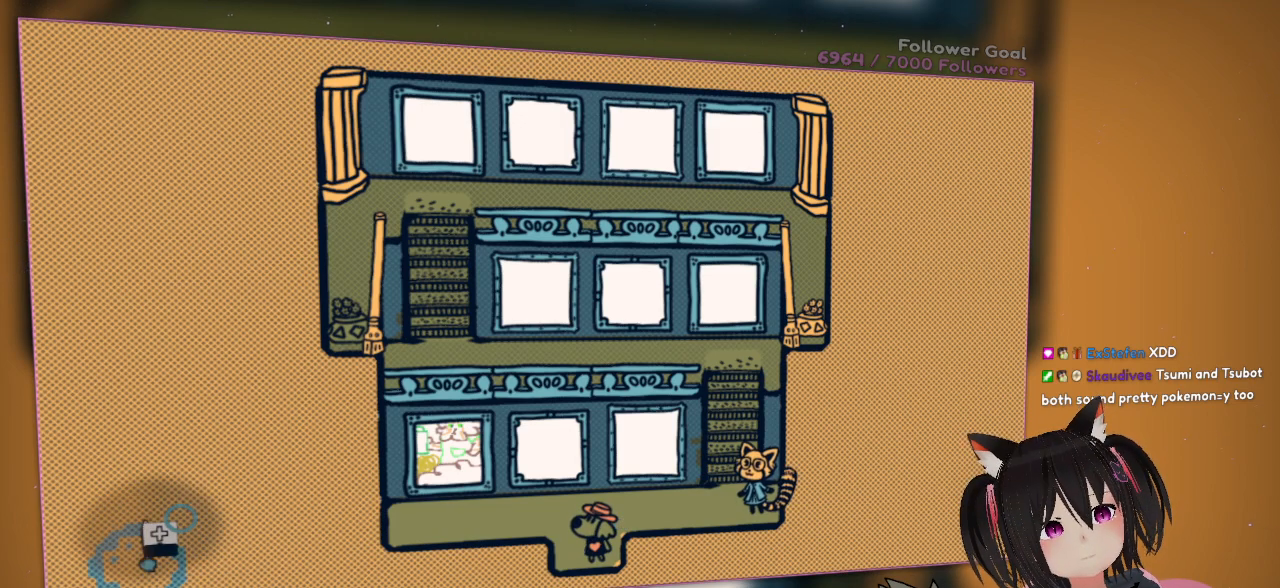
{"buttons": ["R2"], "left_stick": "center", "right_stick": "center", "events": []}
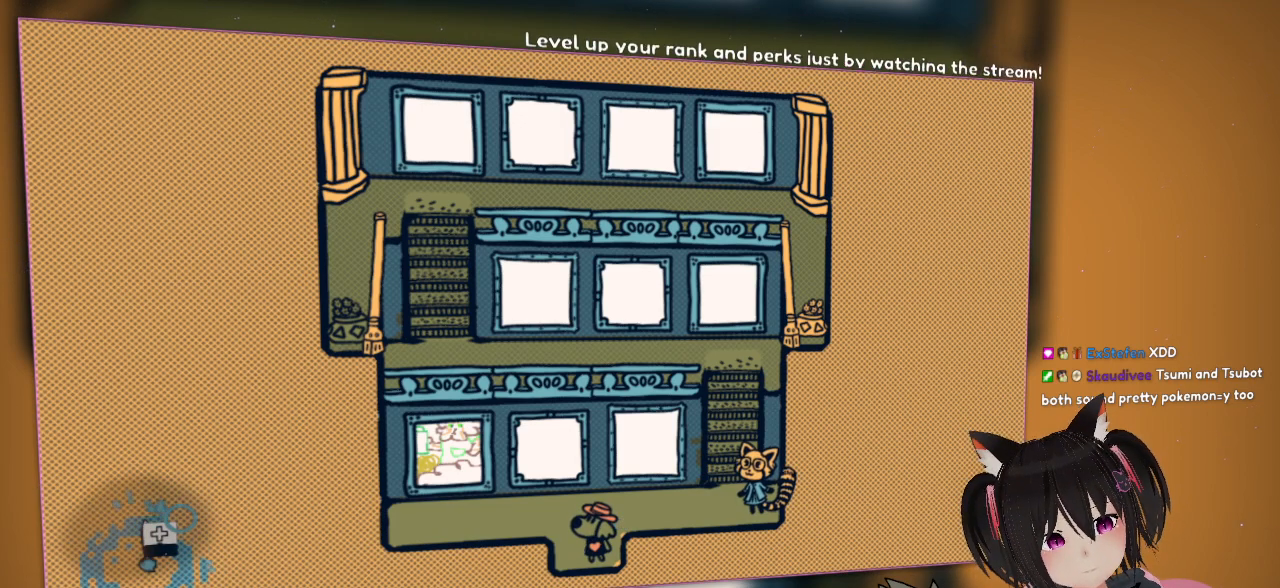
{"buttons": ["R2"], "left_stick": "center", "right_stick": "center", "events": []}